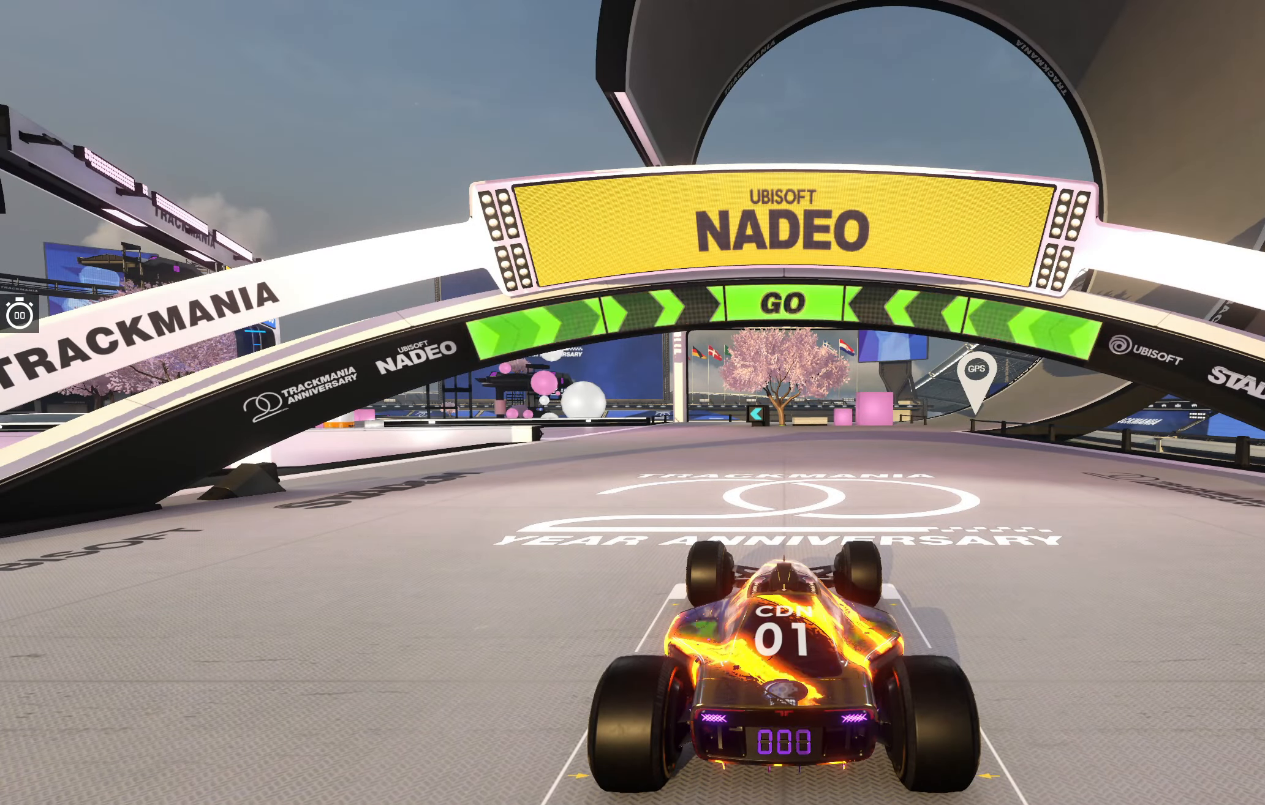
Gameplay with keyboard; each line is a JSON object with the keys held at the frame after it. "events" lists presses ("down") and releases ("up") of "down", "left", "right" and "up" between this image and that frame as [ms after this image, input, new state], when the widget could be followed in between. No other keys are recorded. Mouse input is not recorded.
{"keys": ["up"], "events": []}
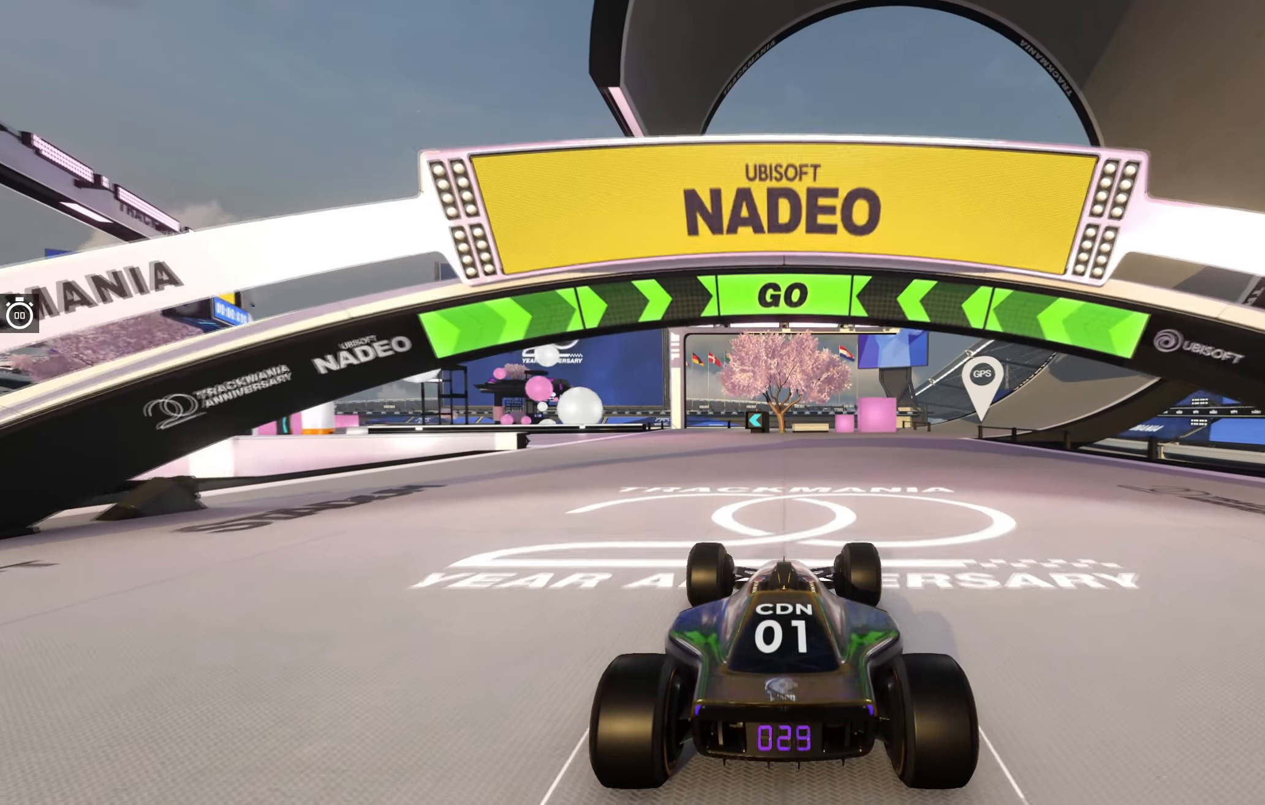
{"keys": ["up"], "events": []}
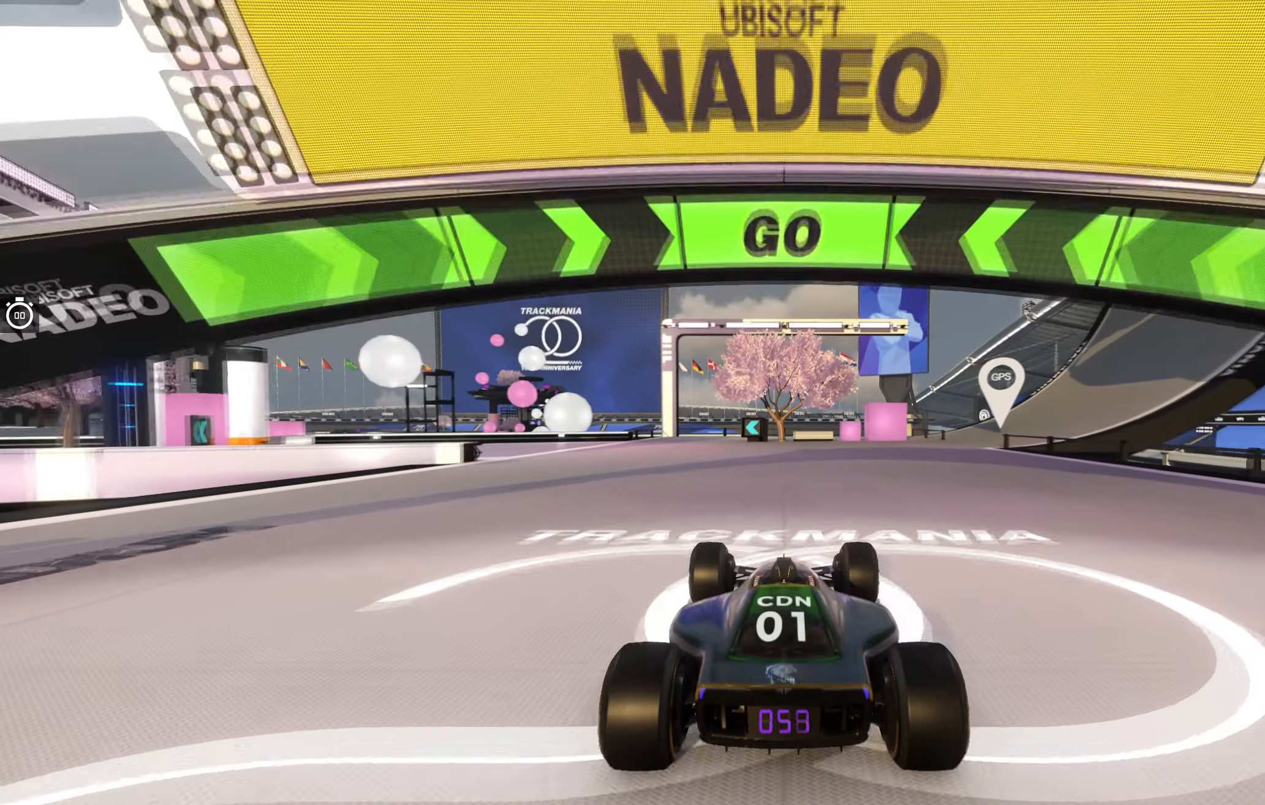
{"keys": ["up"], "events": [[50, "left", "down"], [117, "left", "up"], [333, "left", "down"], [500, "left", "up"]]}
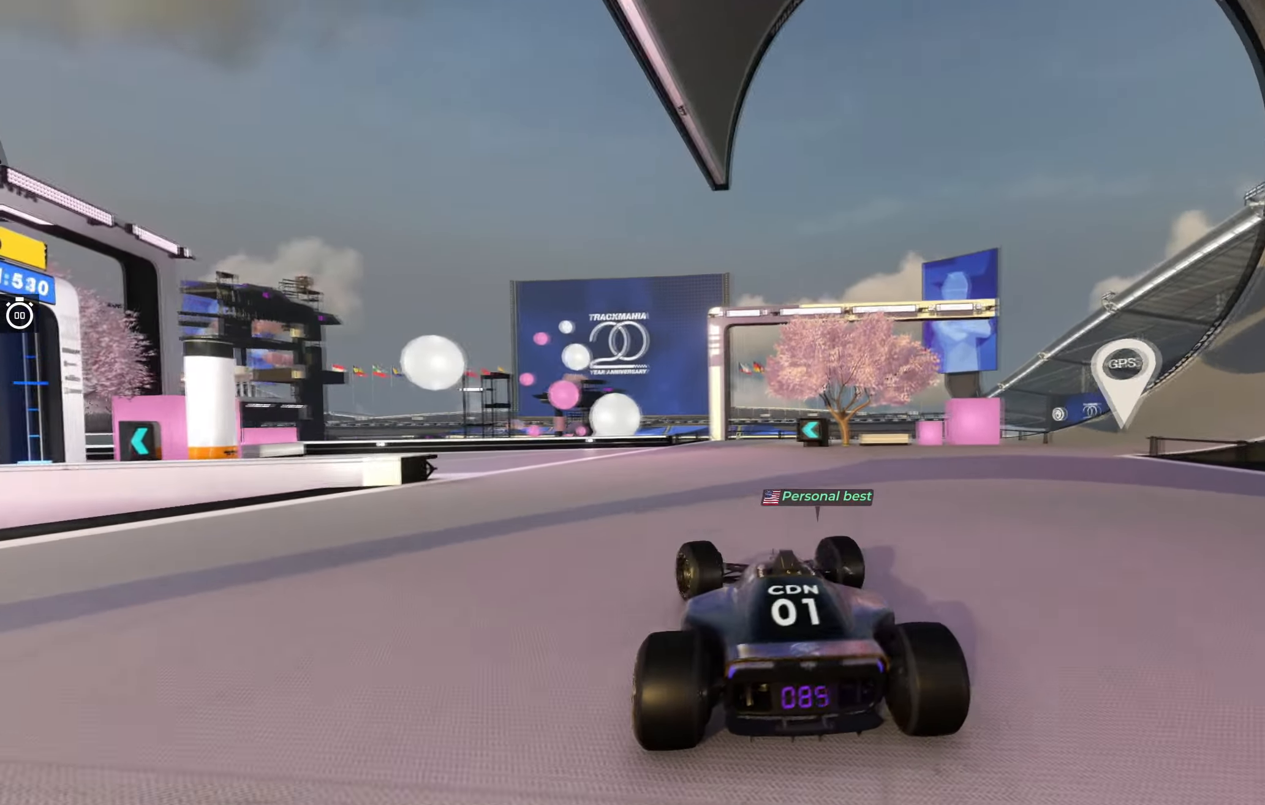
{"keys": ["left", "up"], "events": [[83, "left", "down"], [217, "left", "up"], [300, "left", "down"]]}
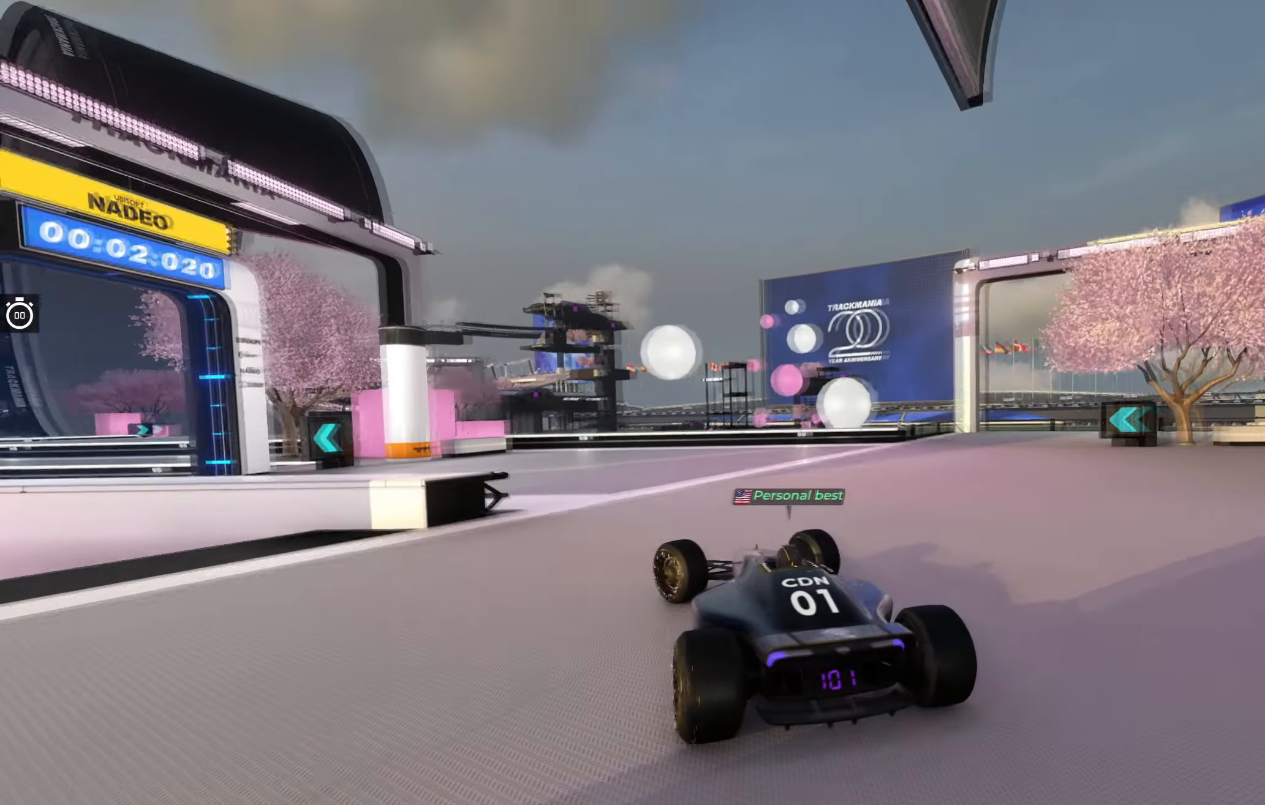
{"keys": ["left", "up"], "events": []}
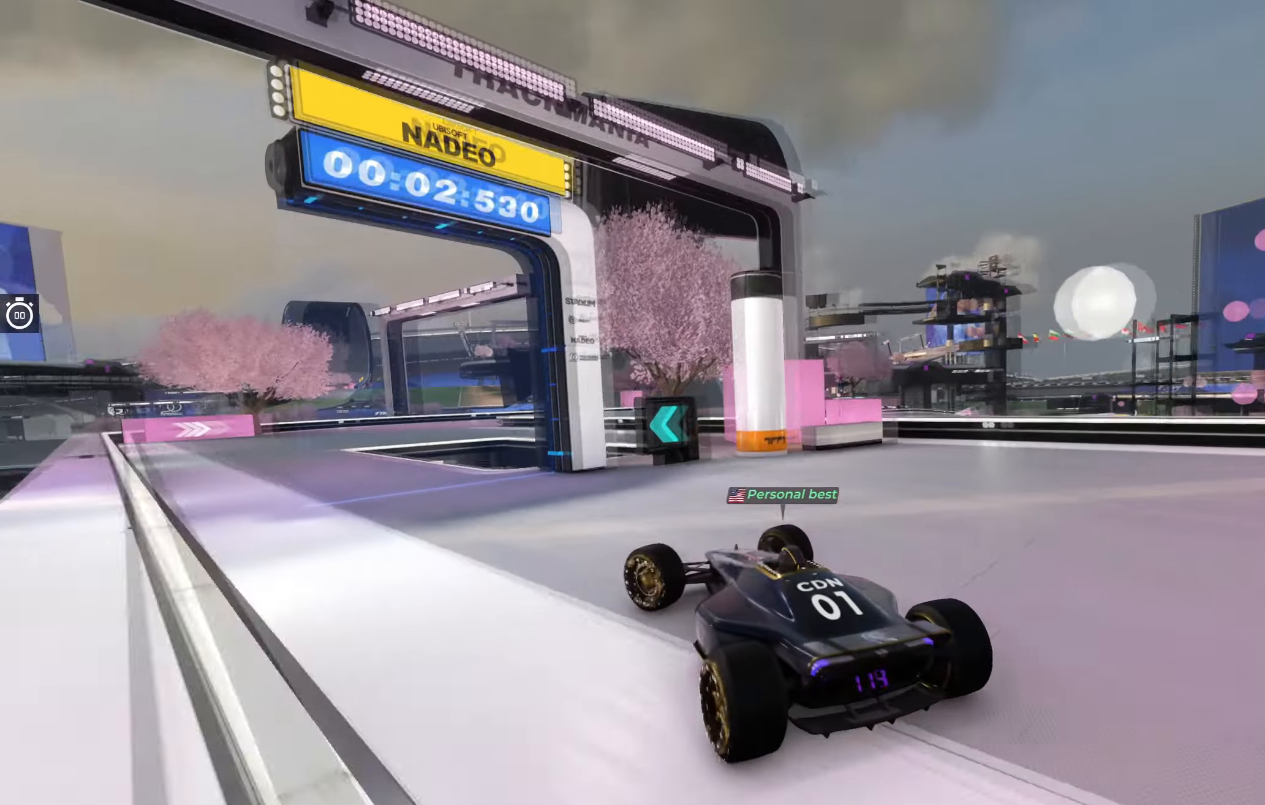
{"keys": ["up"], "events": [[133, "left", "up"]]}
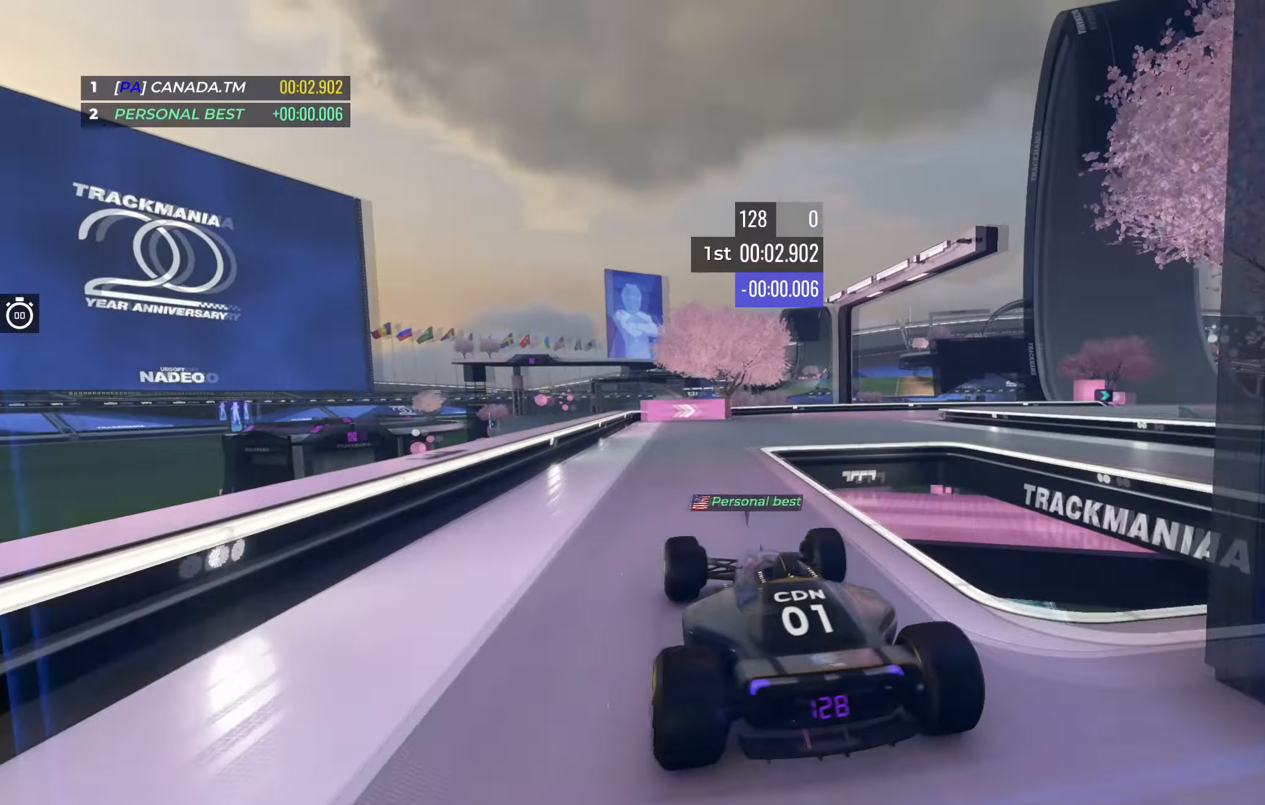
{"keys": ["up"], "events": [[67, "right", "down"], [467, "right", "up"]]}
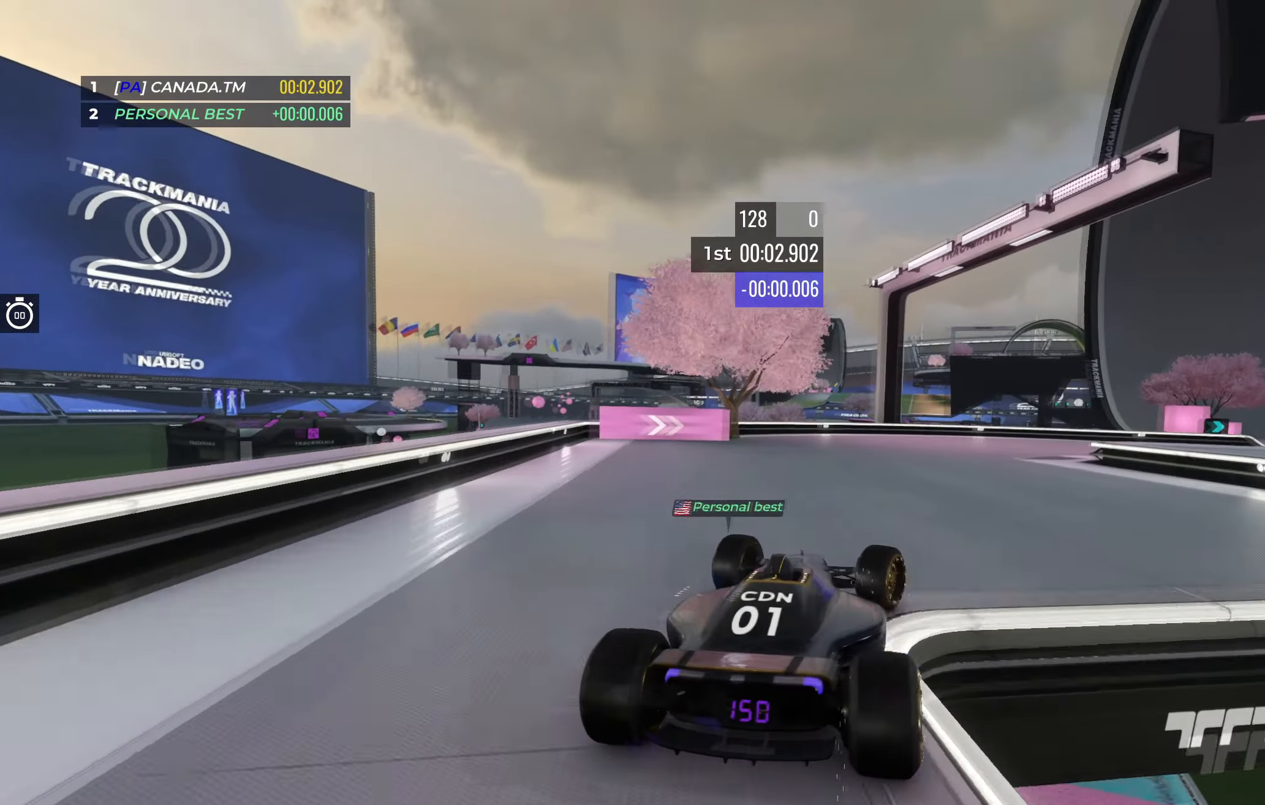
{"keys": ["right", "up"], "events": [[17, "right", "down"], [400, "right", "up"], [467, "right", "down"]]}
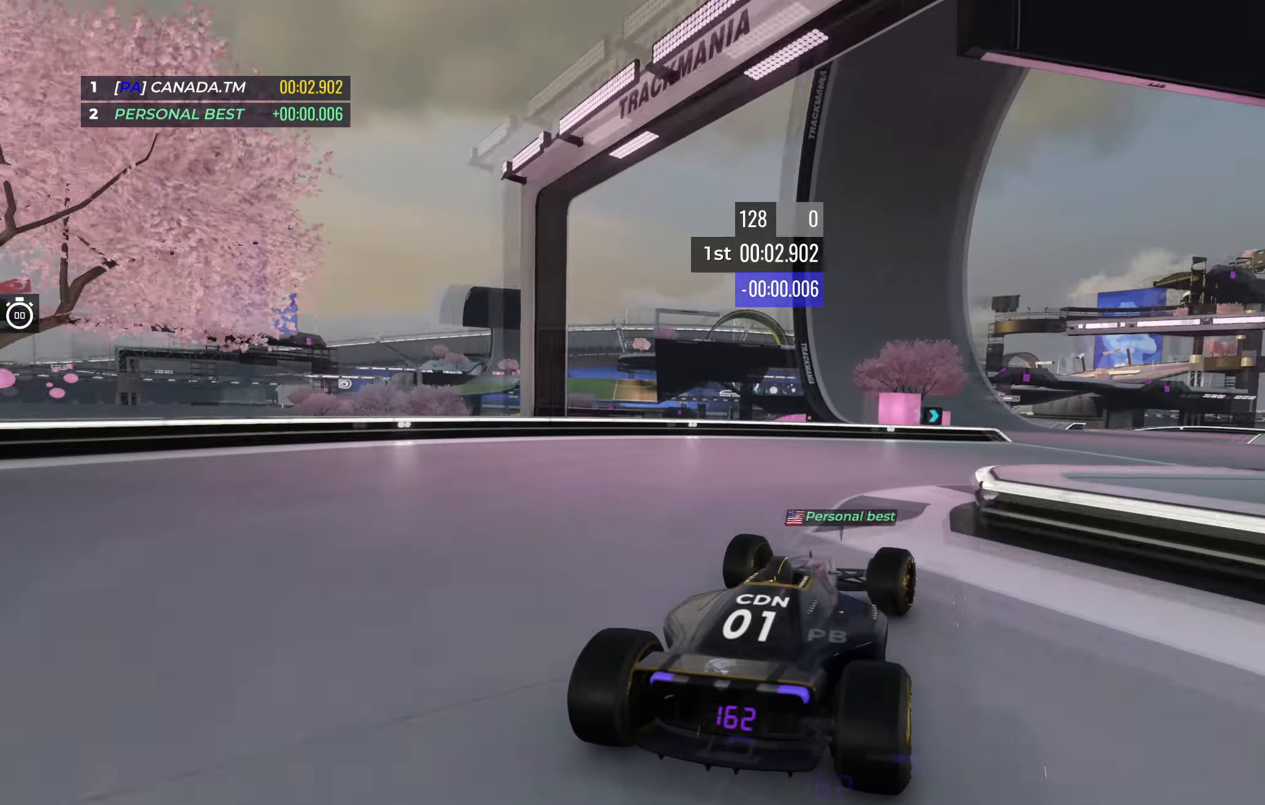
{"keys": ["up"], "events": [[283, "right", "up"]]}
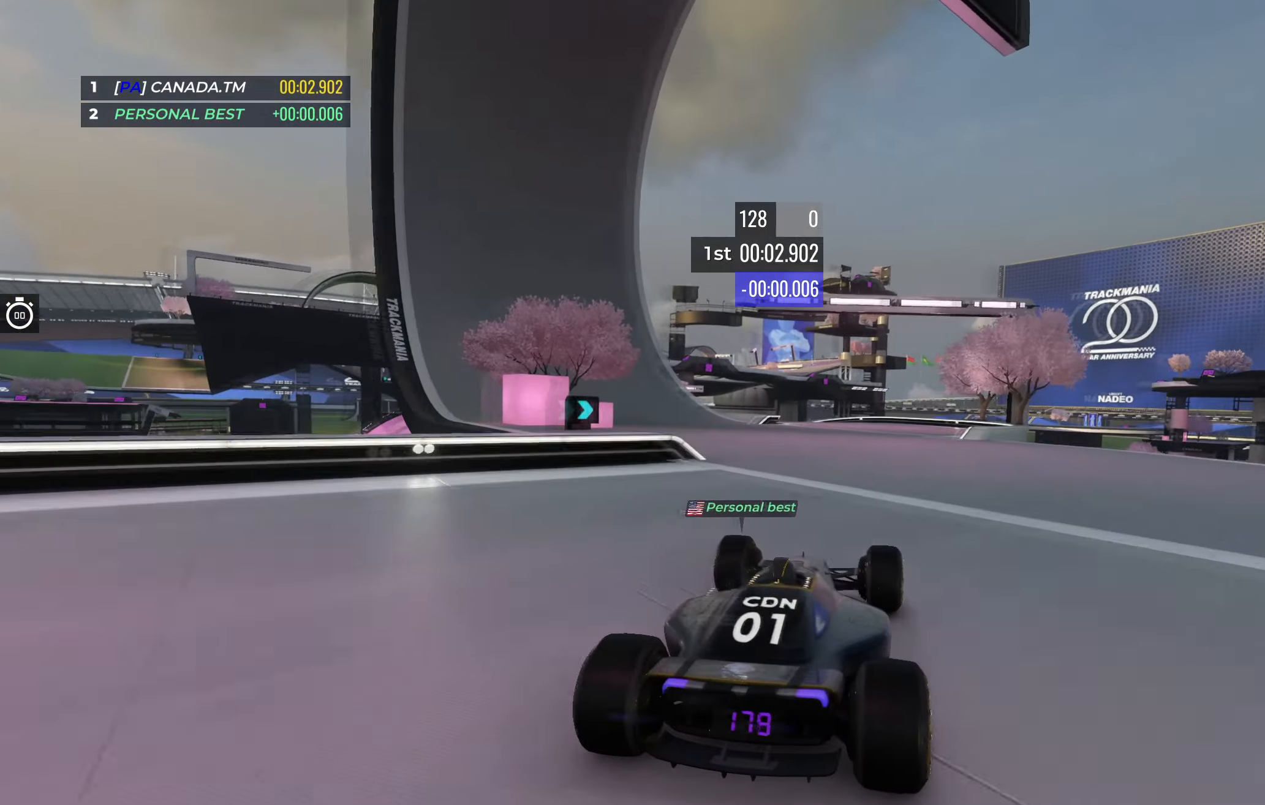
{"keys": ["up"], "events": [[200, "left", "down"], [317, "left", "up"]]}
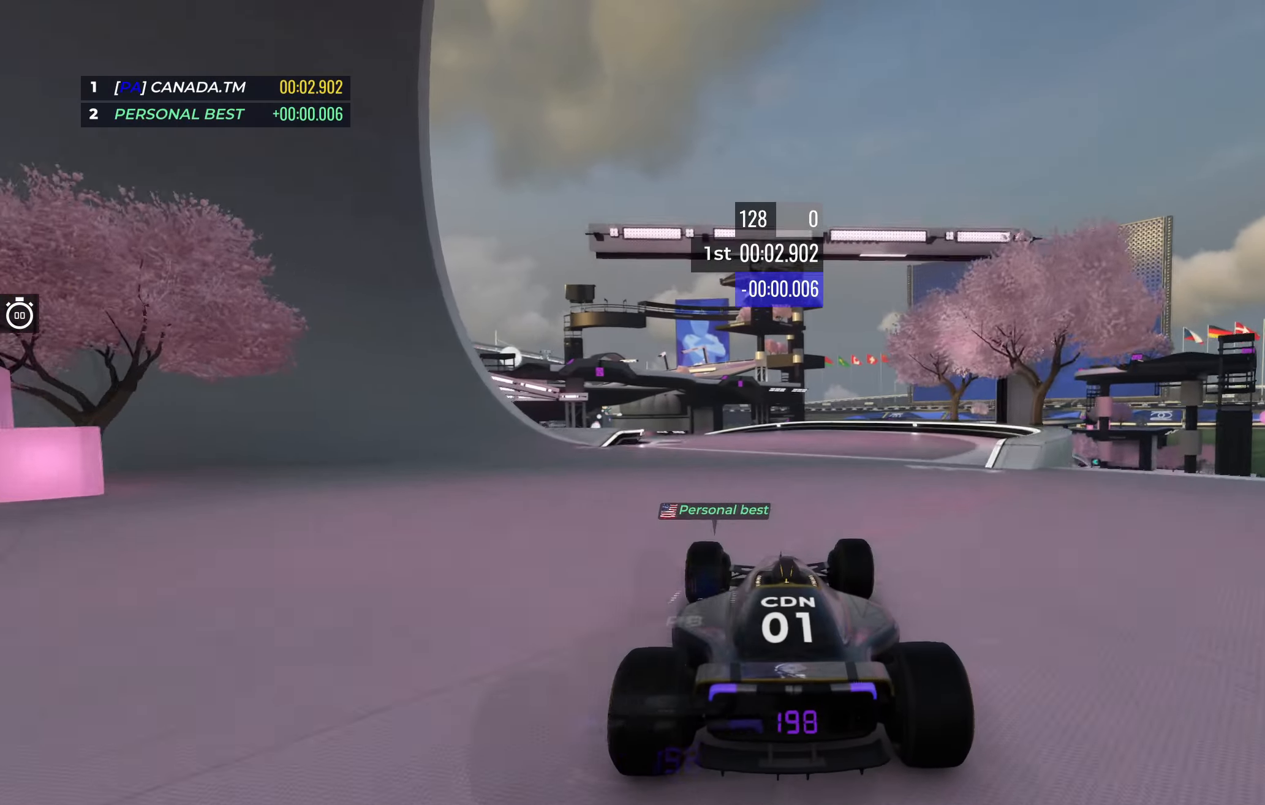
{"keys": ["left", "up"], "events": [[50, "left", "down"], [183, "left", "up"], [250, "left", "down"]]}
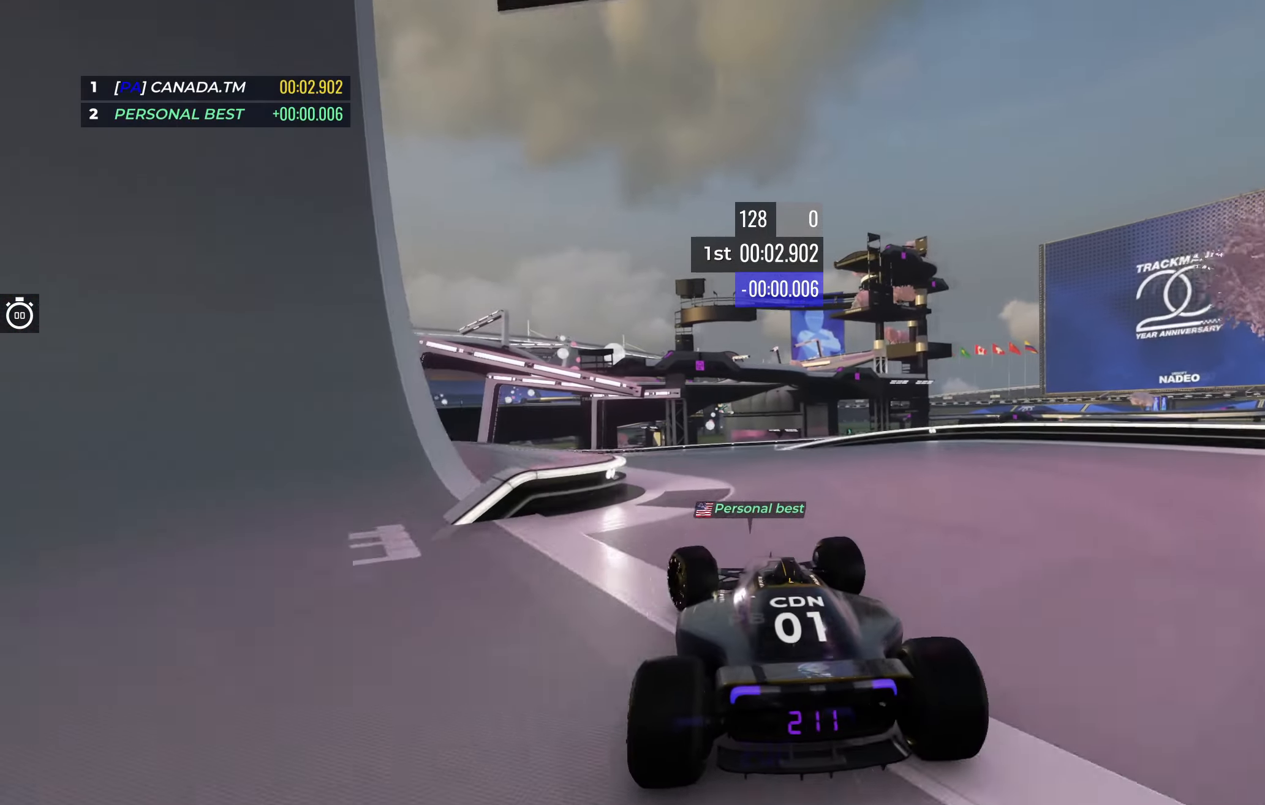
{"keys": ["up"], "events": [[317, "left", "up"]]}
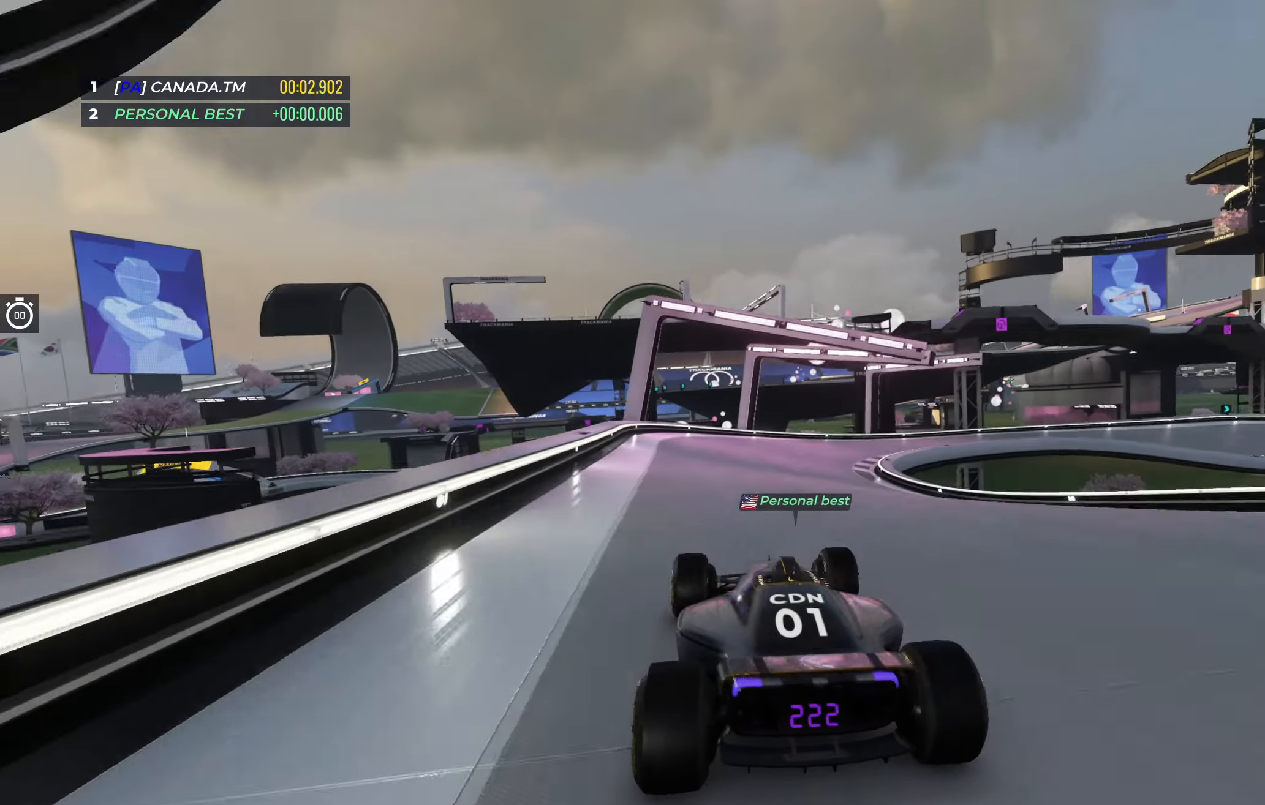
{"keys": ["up"], "events": [[50, "right", "down"], [233, "right", "up"], [350, "right", "down"], [450, "right", "up"]]}
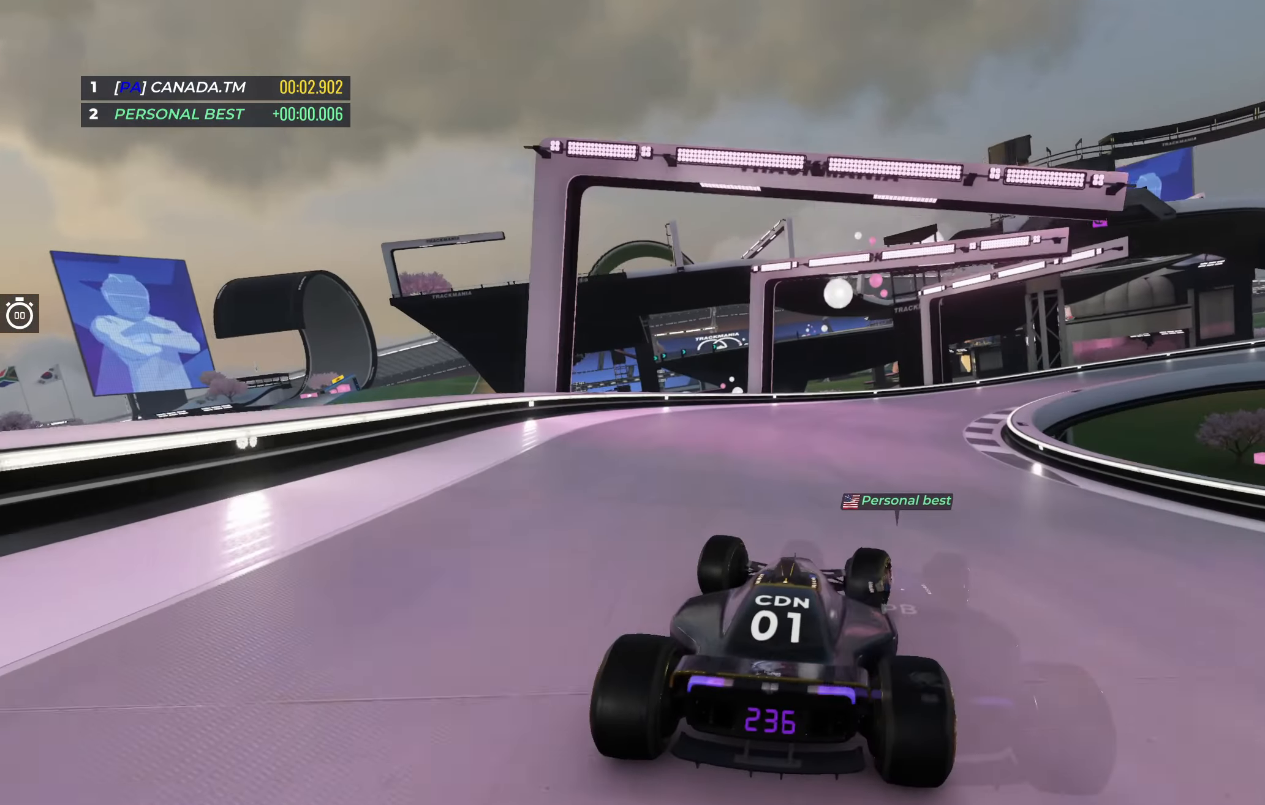
{"keys": ["right", "up"], "events": [[50, "right", "down"], [317, "right", "up"], [383, "right", "down"]]}
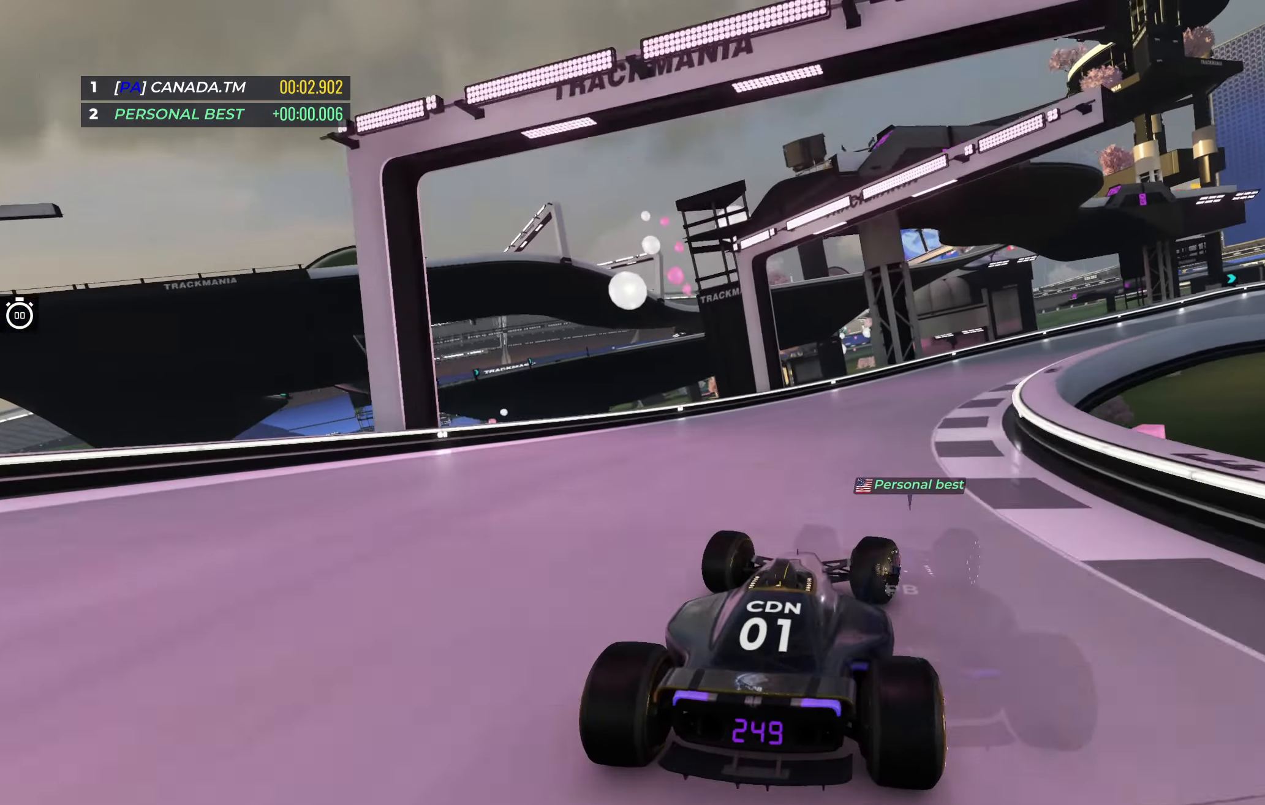
{"keys": ["right", "up"], "events": [[183, "right", "up"], [217, "right", "down"], [383, "right", "up"], [433, "right", "down"]]}
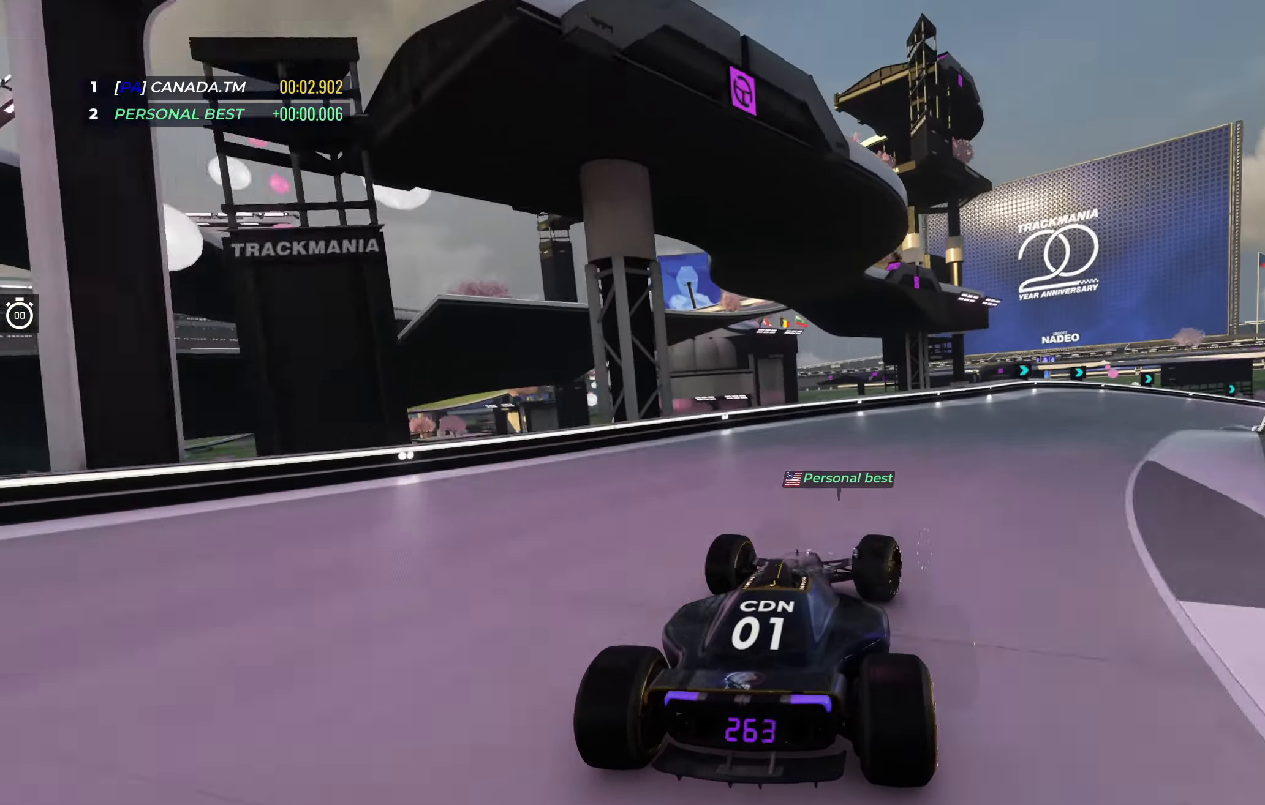
{"keys": ["down", "right", "up"], "events": [[433, "down", "down"]]}
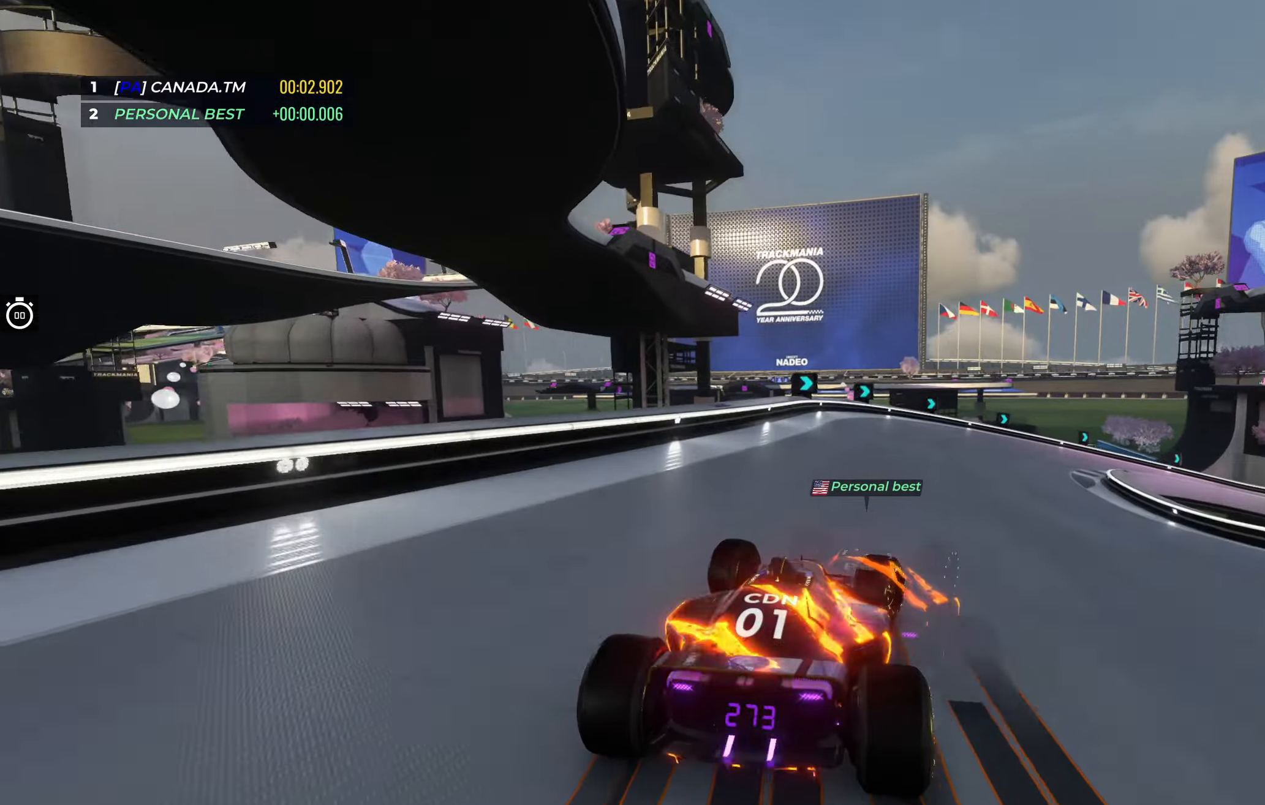
{"keys": ["right", "up"], "events": [[400, "down", "up"]]}
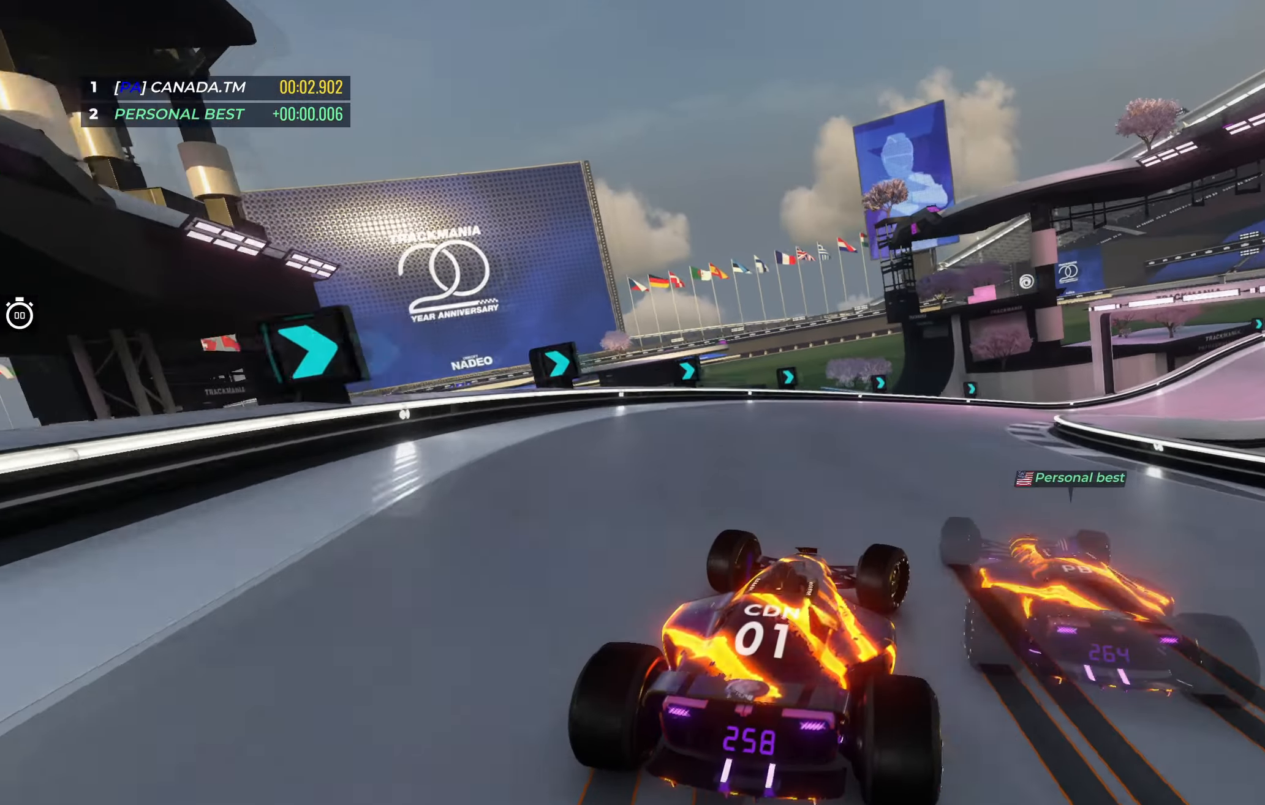
{"keys": ["right", "up"], "events": [[117, "down", "down"], [450, "down", "up"]]}
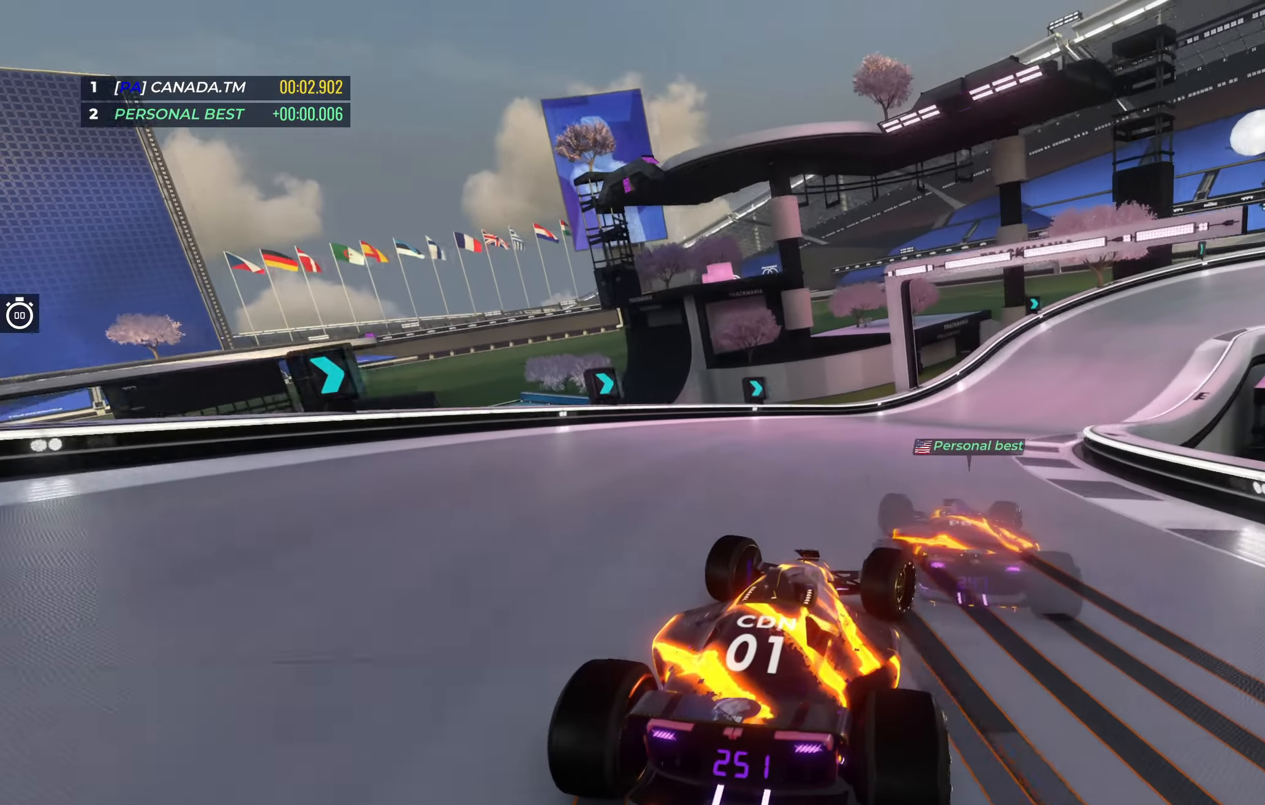
{"keys": ["right", "up"], "events": [[50, "down", "down"], [500, "down", "up"]]}
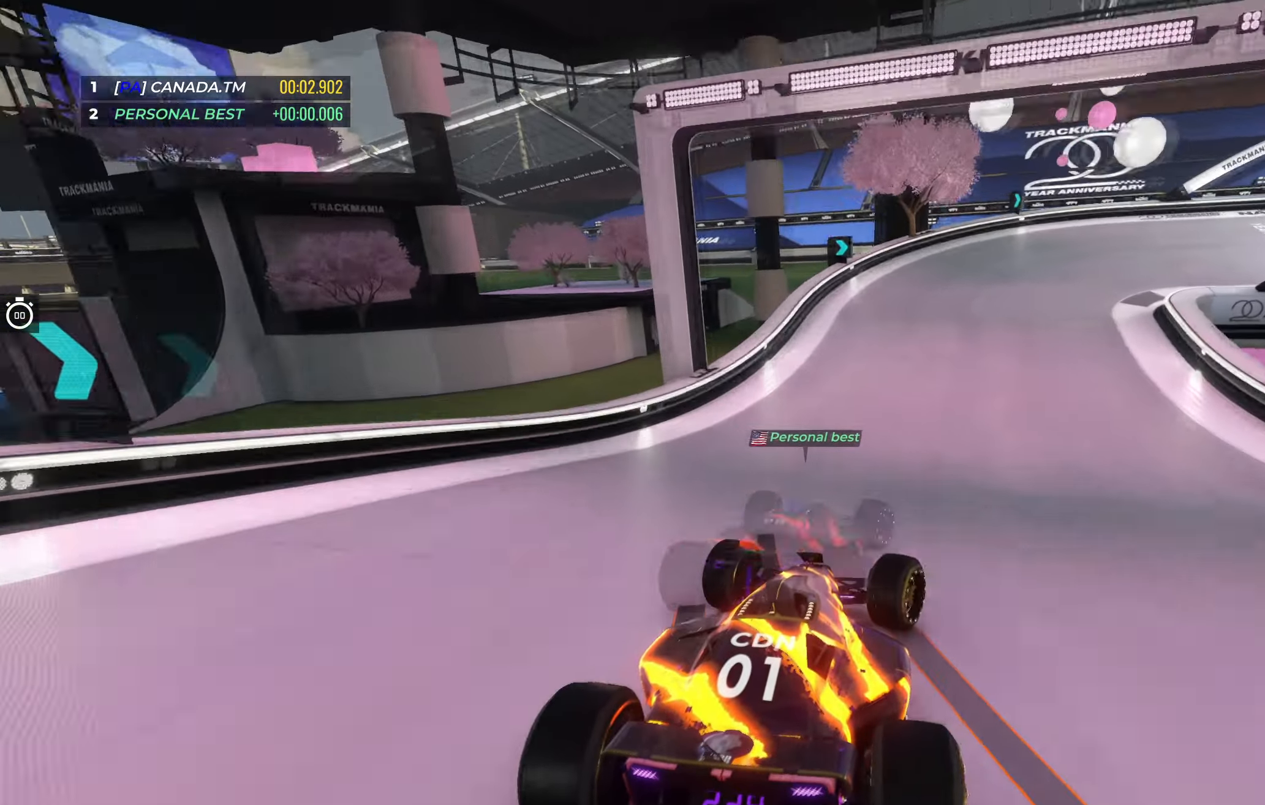
{"keys": ["right", "up"], "events": []}
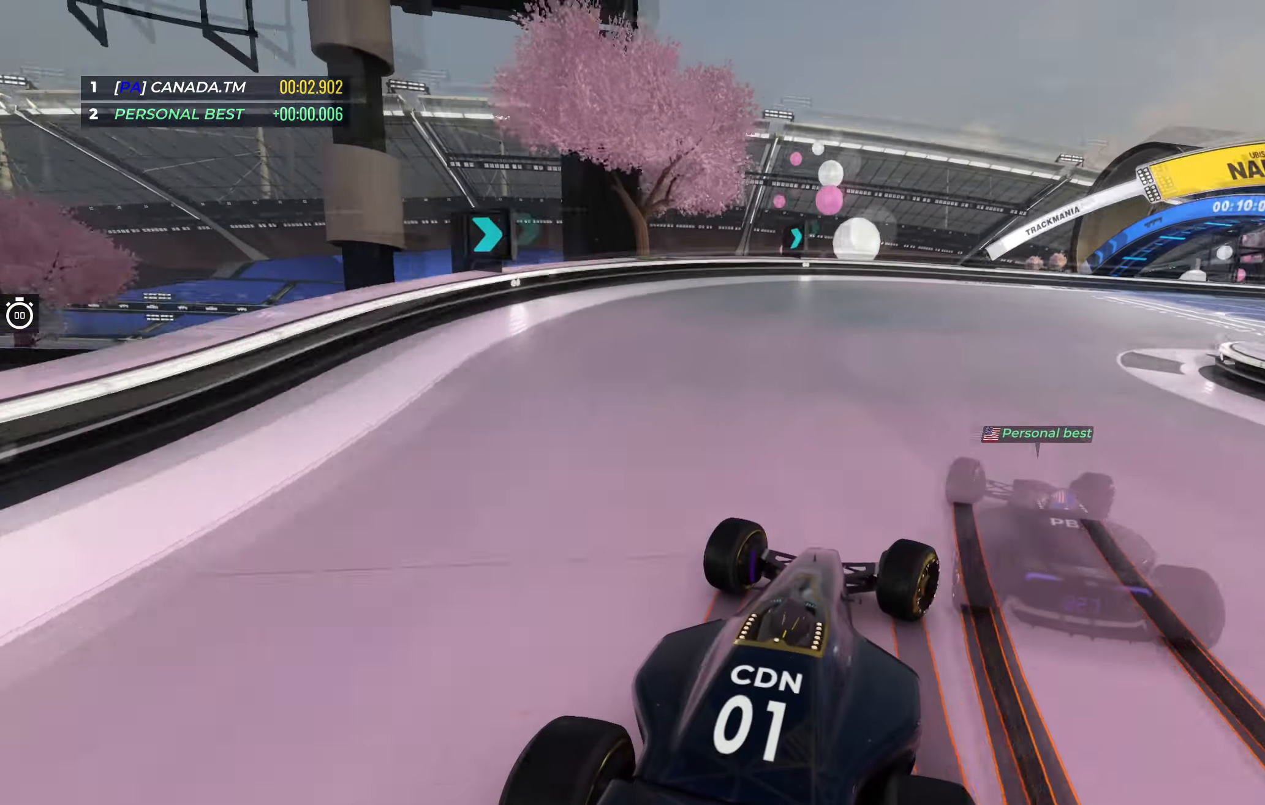
{"keys": ["right", "up"], "events": []}
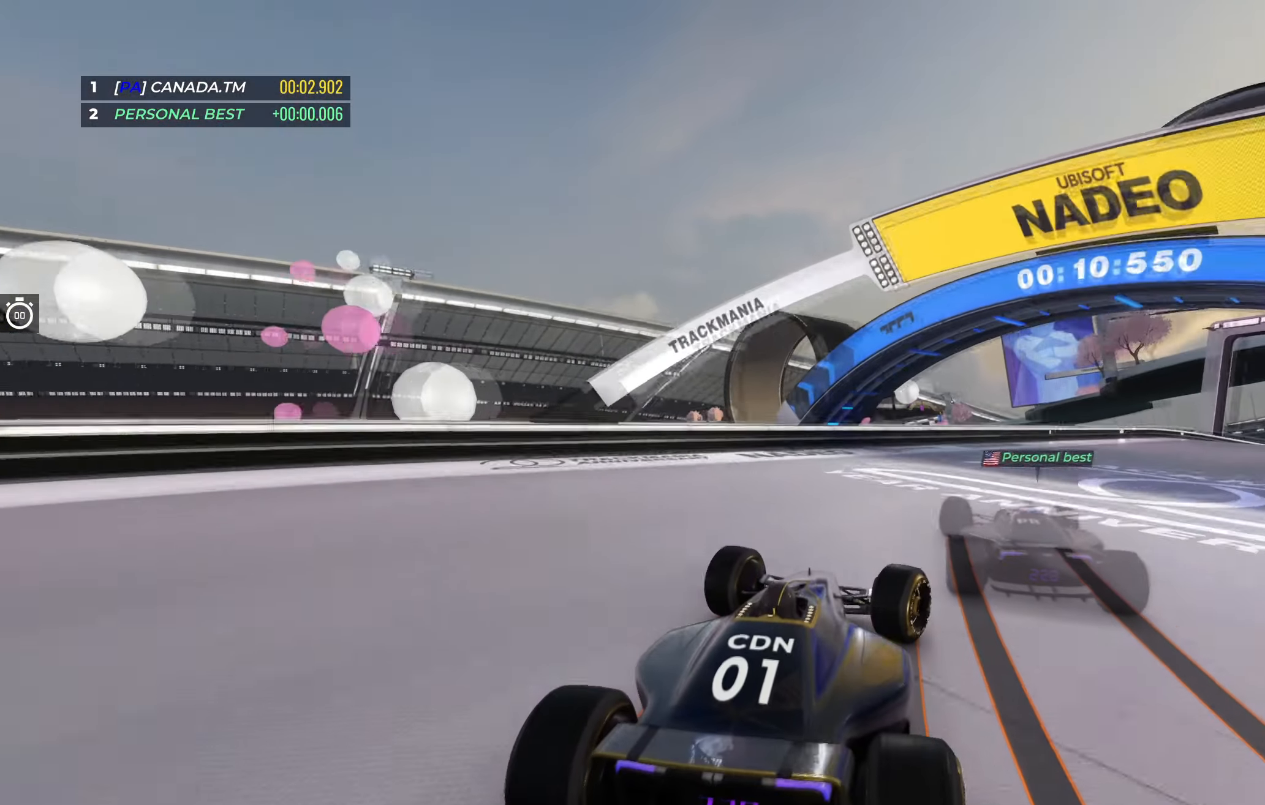
{"keys": ["right", "up"], "events": []}
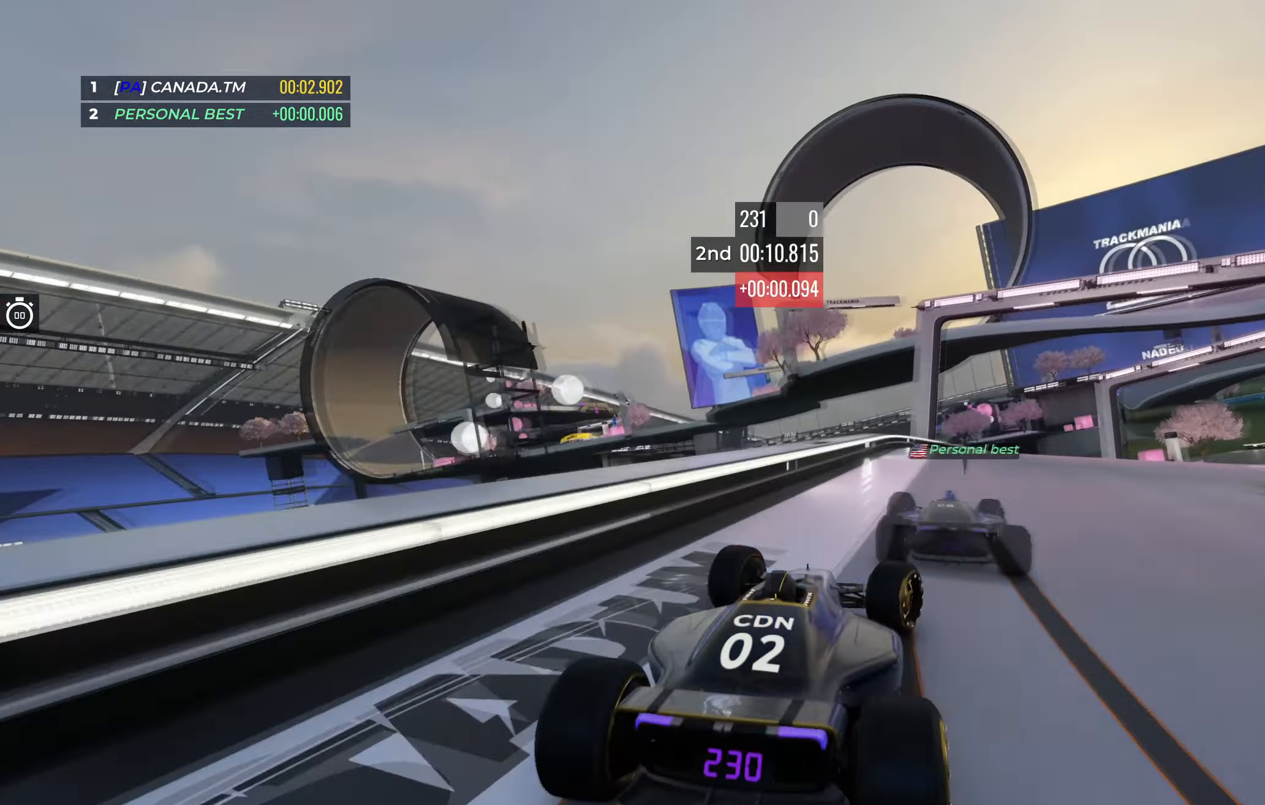
{"keys": ["up"], "events": [[350, "right", "up"]]}
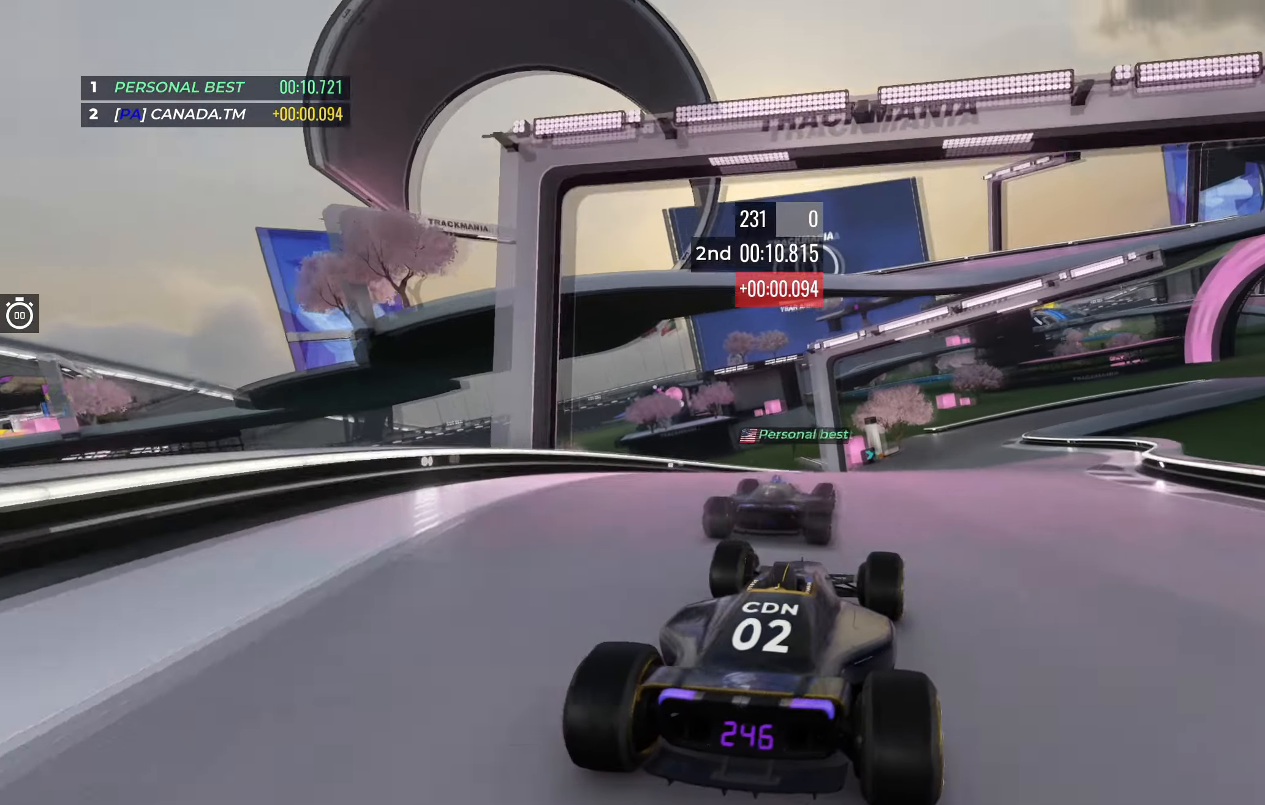
{"keys": ["up"], "events": [[283, "right", "down"], [450, "right", "up"]]}
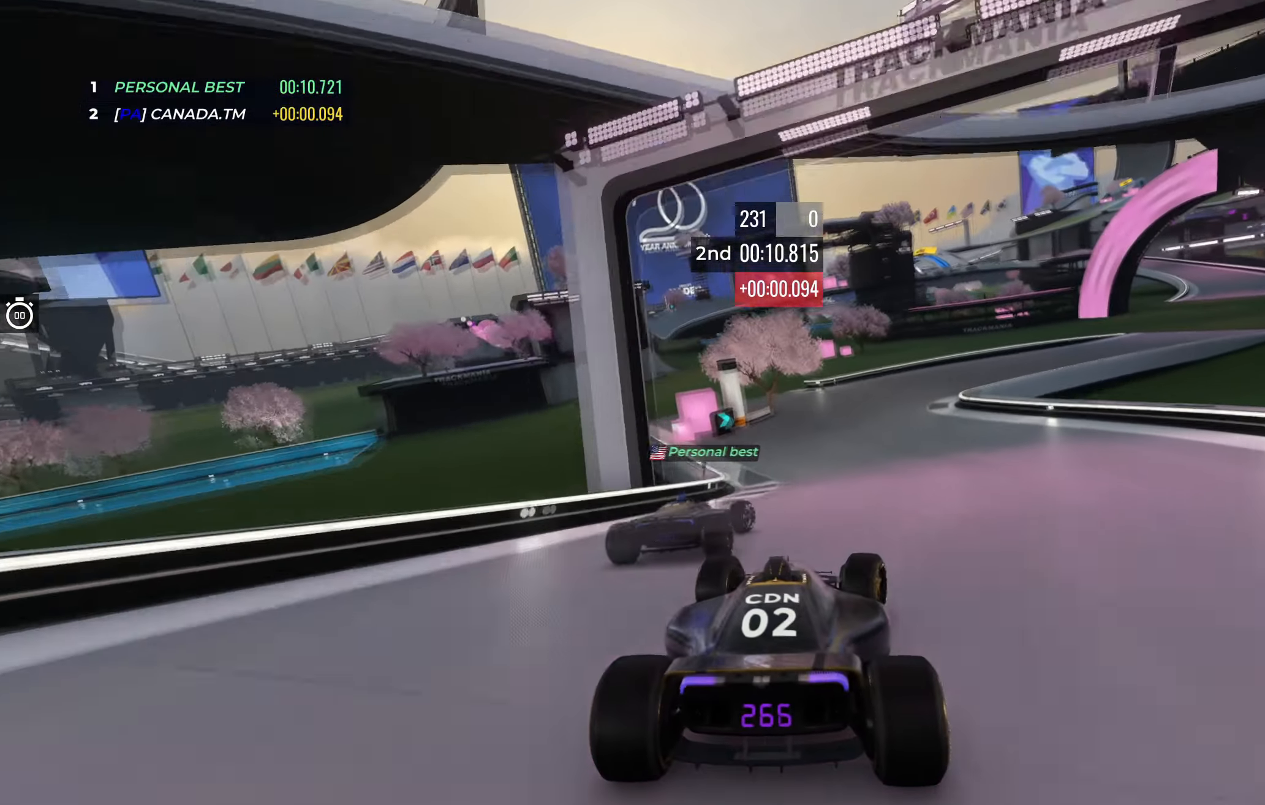
{"keys": ["right", "up"], "events": [[17, "right", "down"], [400, "right", "up"], [483, "right", "down"]]}
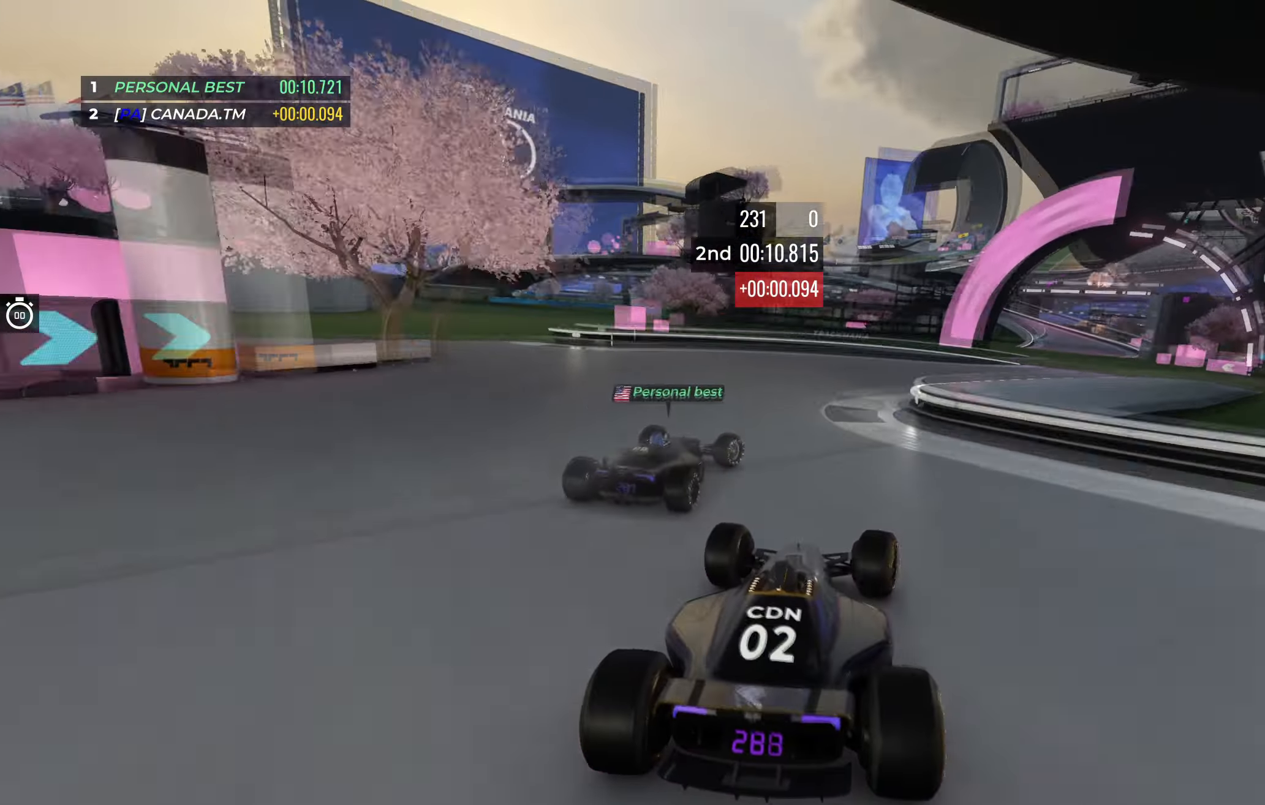
{"keys": ["right", "up"], "events": []}
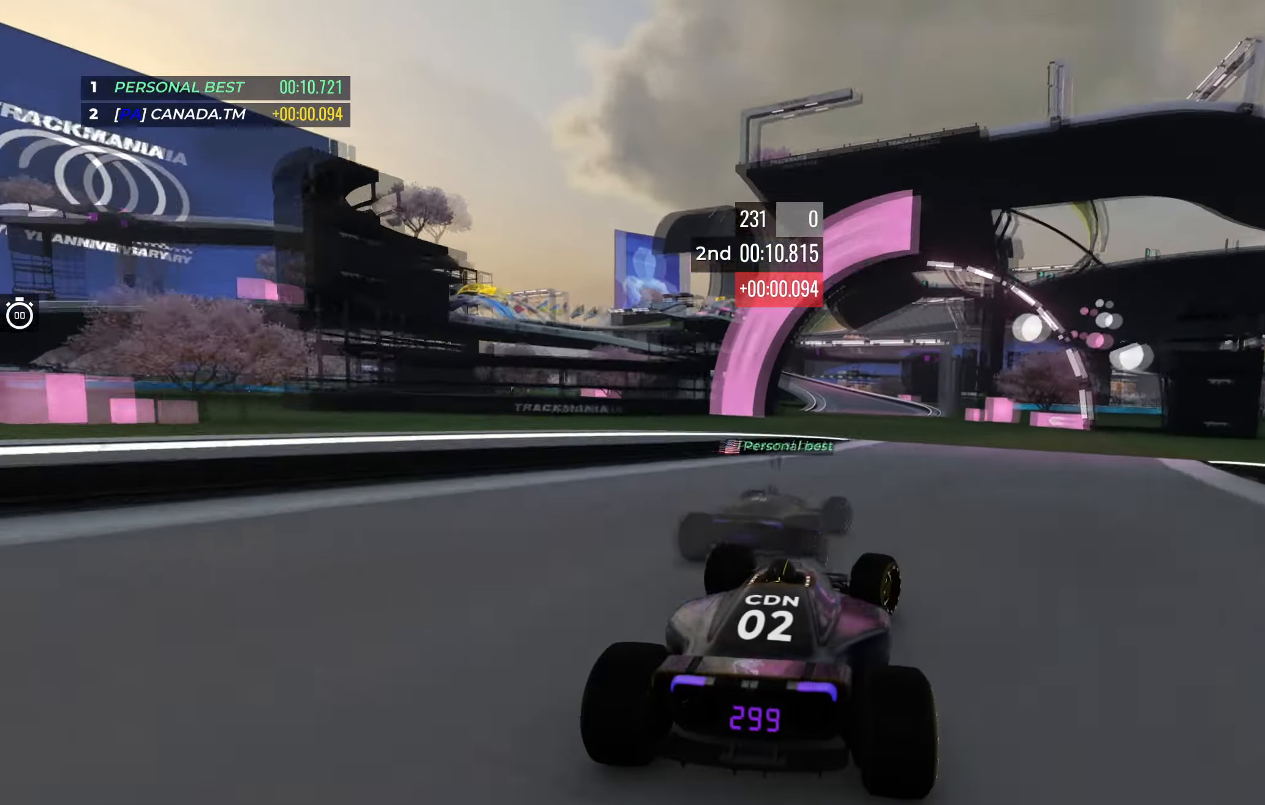
{"keys": ["left", "up"], "events": [[67, "right", "up"], [350, "left", "down"]]}
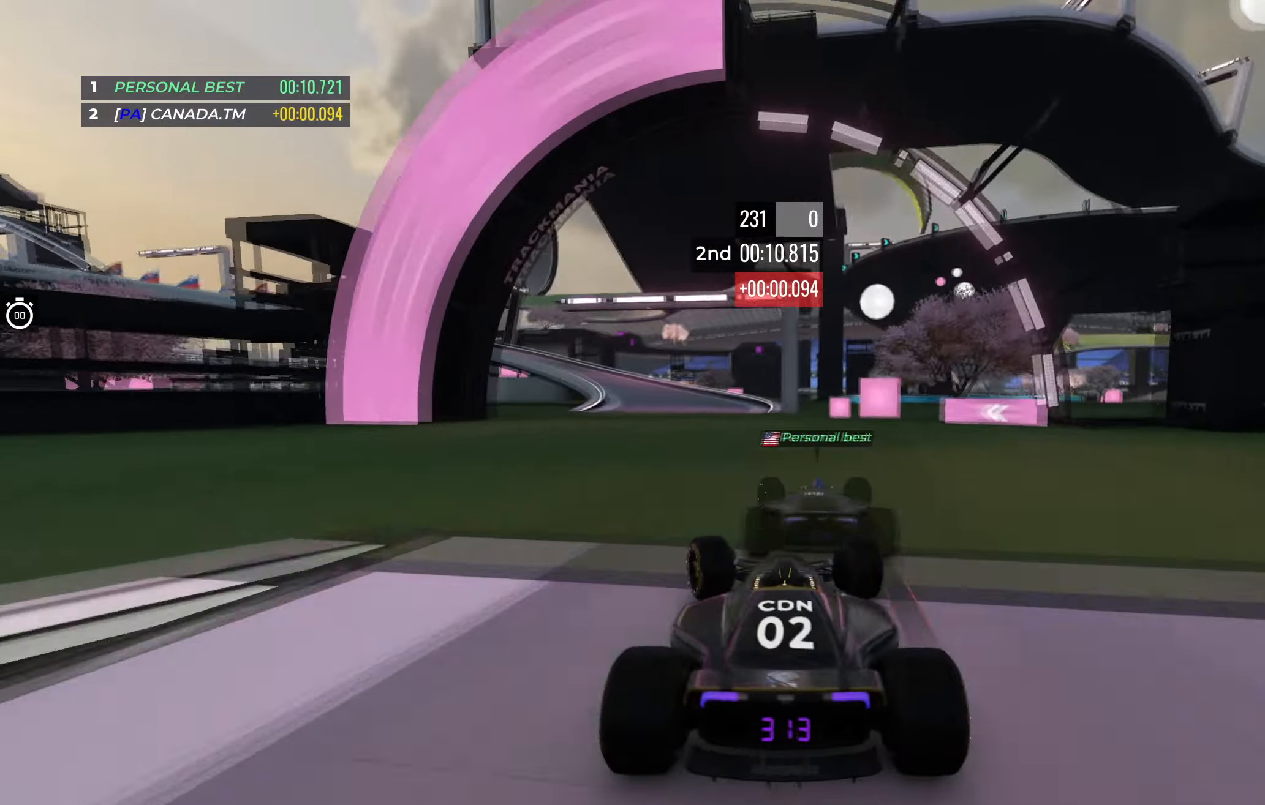
{"keys": ["left", "up"], "events": [[100, "left", "up"], [150, "left", "down"]]}
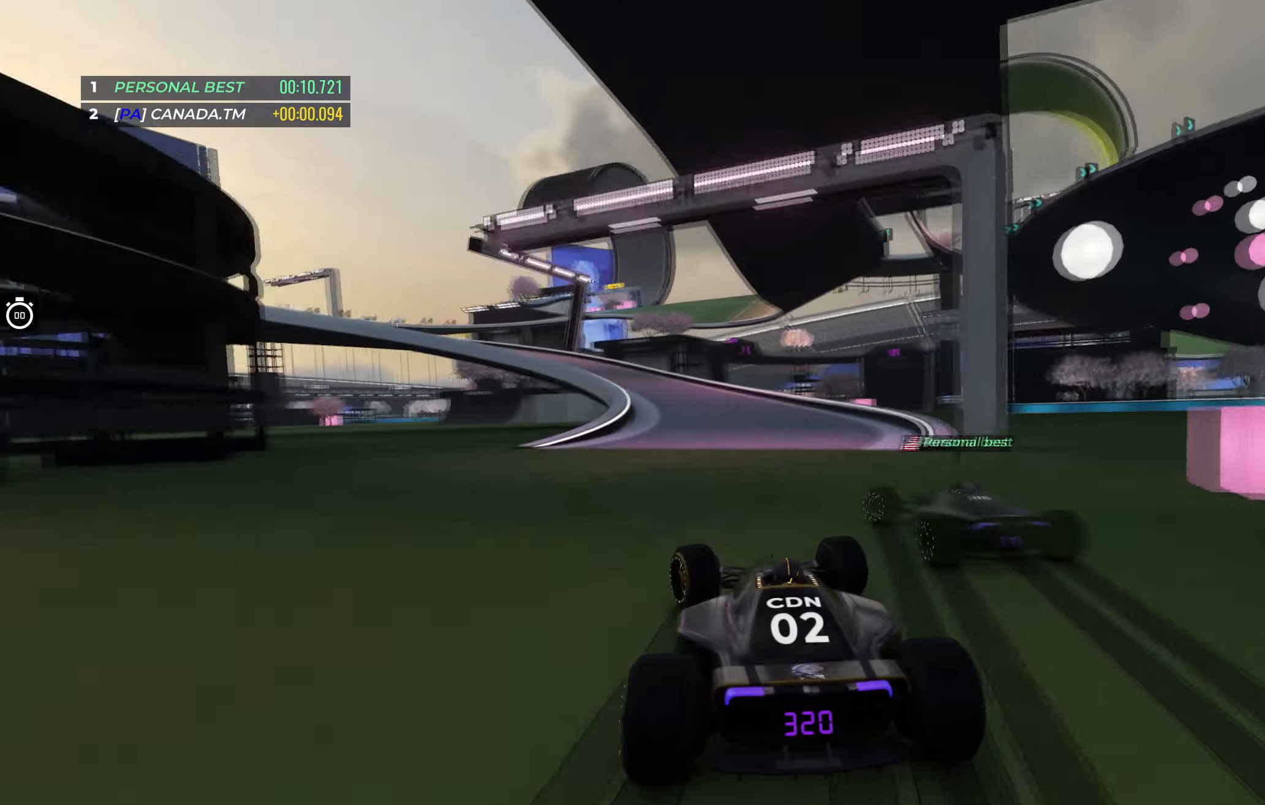
{"keys": ["down", "left", "up"], "events": [[117, "down", "down"]]}
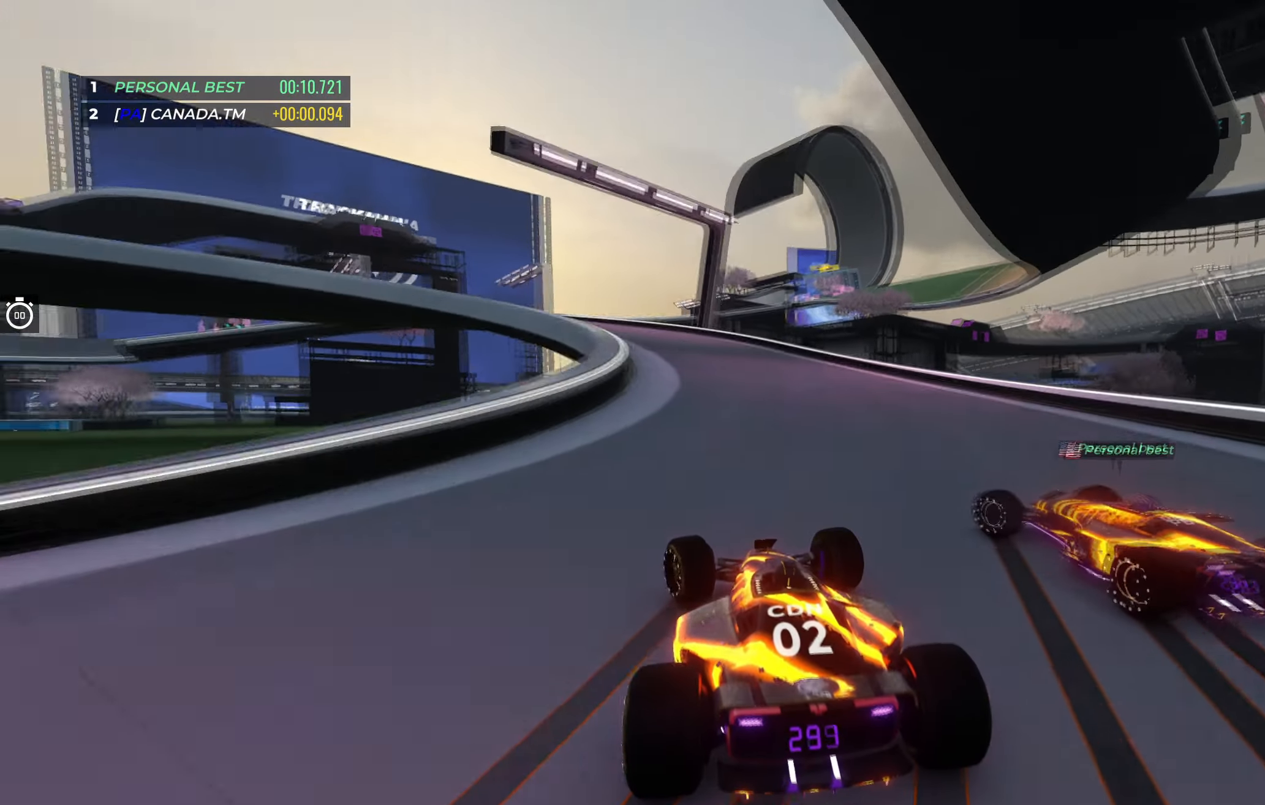
{"keys": ["left", "up"], "events": [[267, "down", "up"]]}